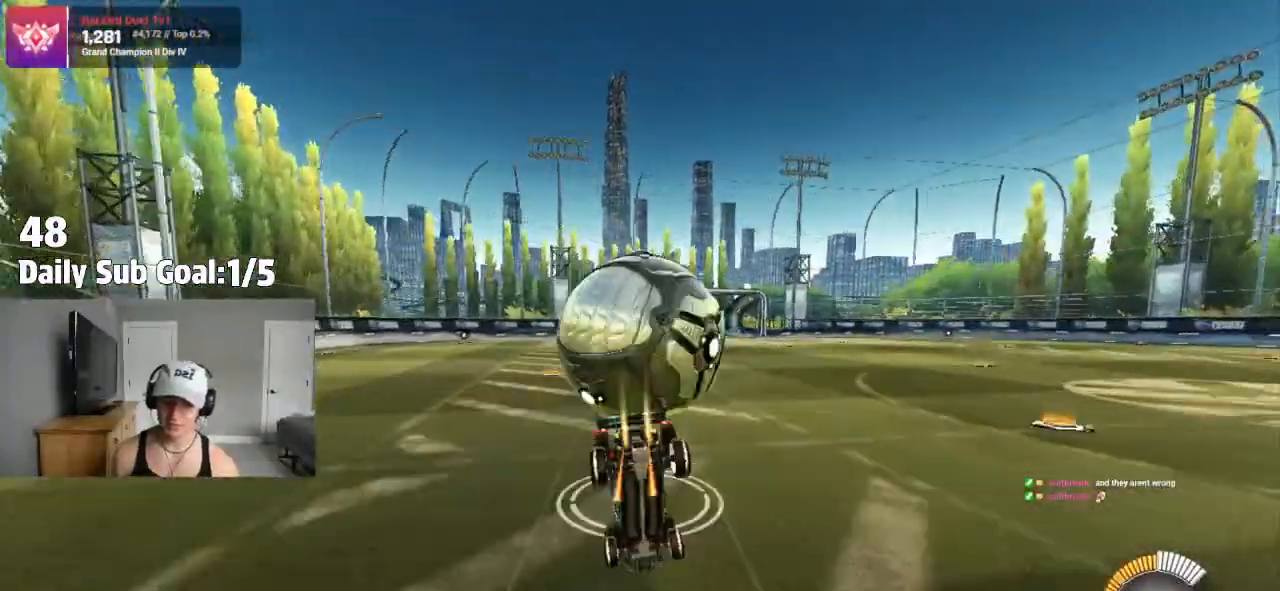
Gameplay with a controller (PlayStation layout); each line is a JSON object with the inputs held at the frame after it. "events" lists button and stick changes between this image and that frame as [ms after this image, input, new state], when the widget could be followed in between. Not read: R2.
{"buttons": ["SQUARE"], "left_stick": "up", "right_stick": "center", "events": [[17, "left_stick", "center"], [350, "left_stick", "up"], [383, "SQUARE", "down"]]}
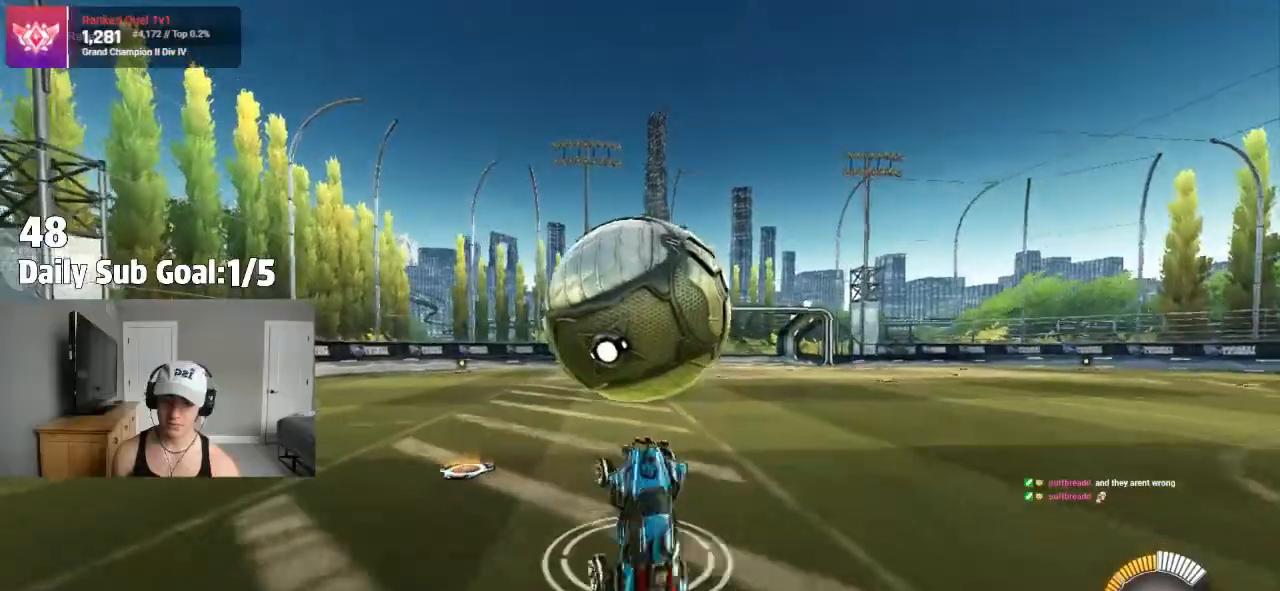
{"buttons": ["SQUARE"], "left_stick": "down", "right_stick": "center", "events": [[233, "left_stick", "up-right"], [483, "left_stick", "down"]]}
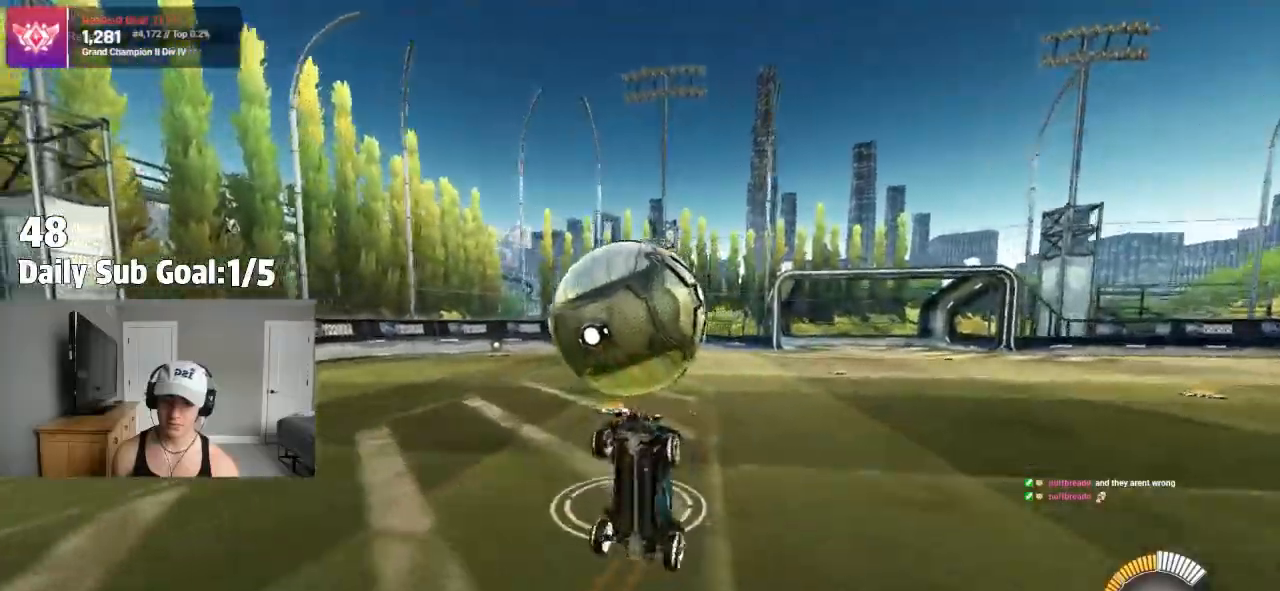
{"buttons": ["SQUARE"], "left_stick": "left", "right_stick": "center", "events": [[33, "left_stick", "down-left"], [183, "left_stick", "left"]]}
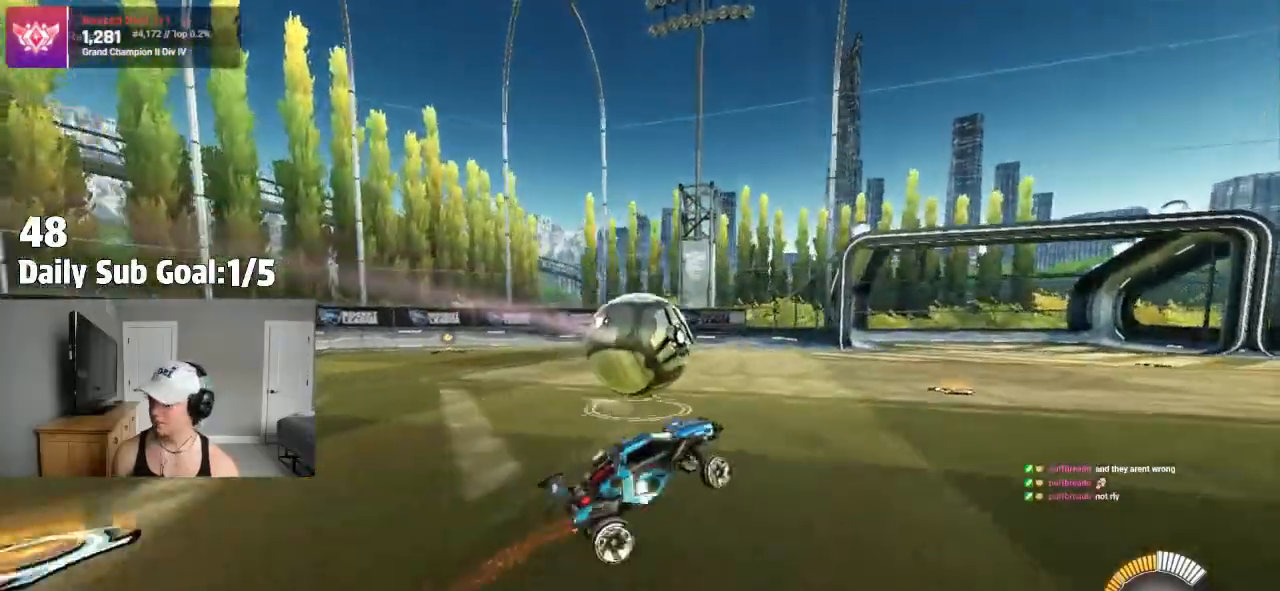
{"buttons": [], "left_stick": "center", "right_stick": "center"}
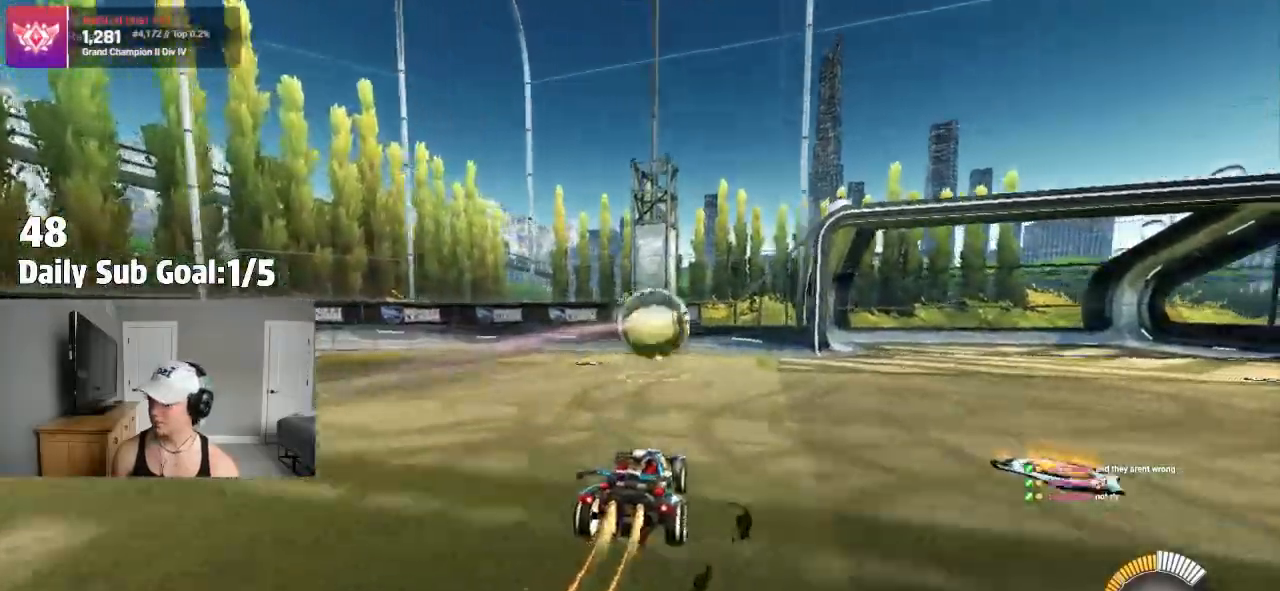
{"buttons": [], "left_stick": "center", "right_stick": "center", "events": [[50, "R1", "down"], [133, "R1", "up"]]}
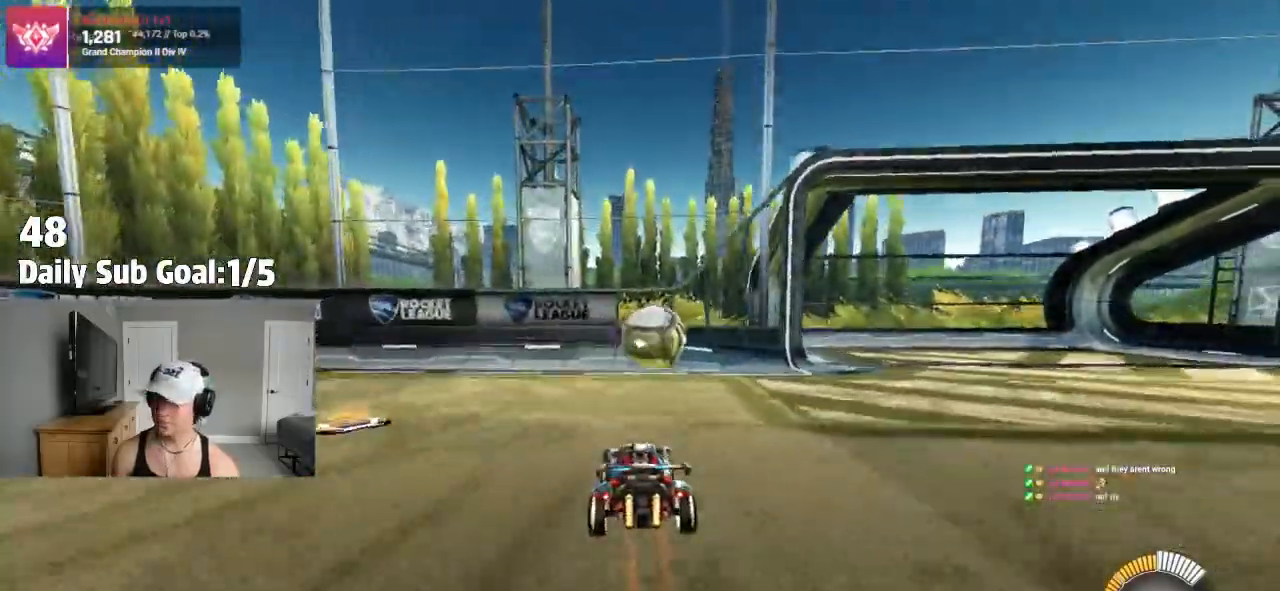
{"buttons": [], "left_stick": "center", "right_stick": "center", "events": [[83, "left_stick", "left"], [200, "left_stick", "center"]]}
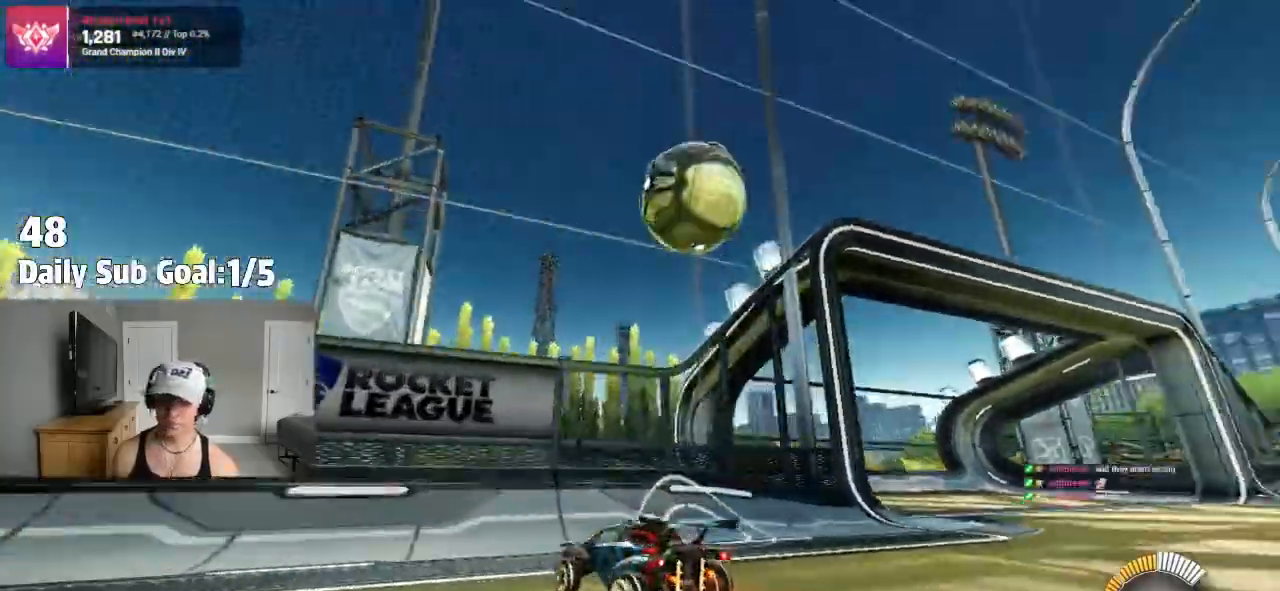
{"buttons": [], "left_stick": "right", "right_stick": "center", "events": [[17, "left_stick", "right"], [267, "left_stick", "center"], [450, "left_stick", "right"]]}
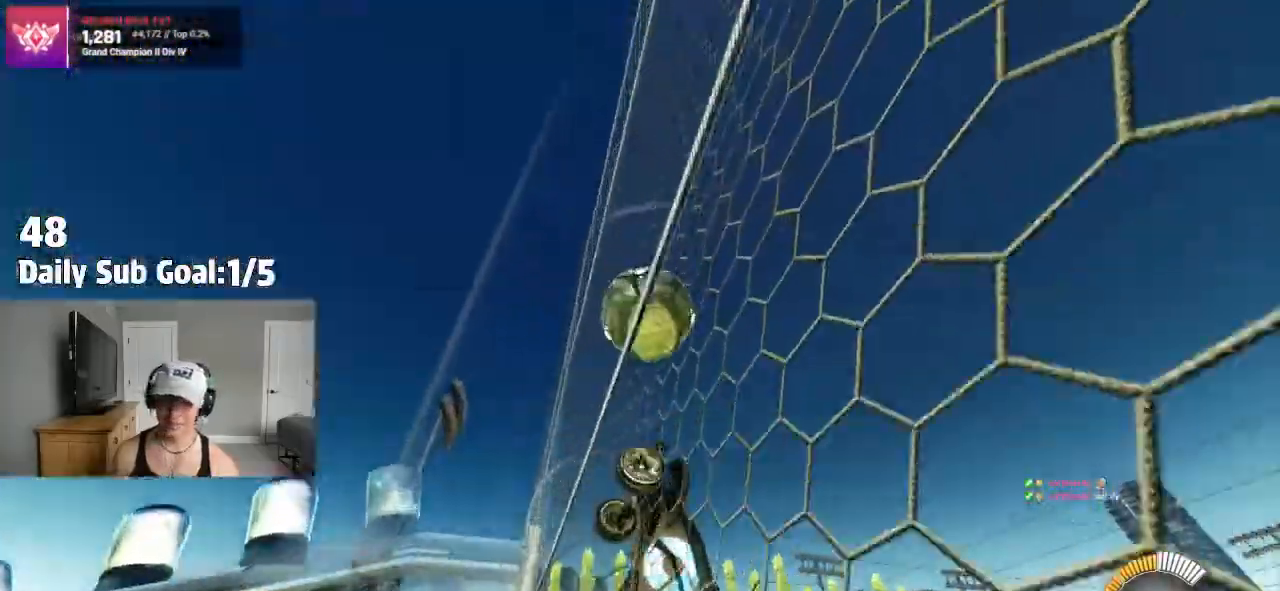
{"buttons": [], "left_stick": "center", "right_stick": "center", "events": [[133, "left_stick", "center"]]}
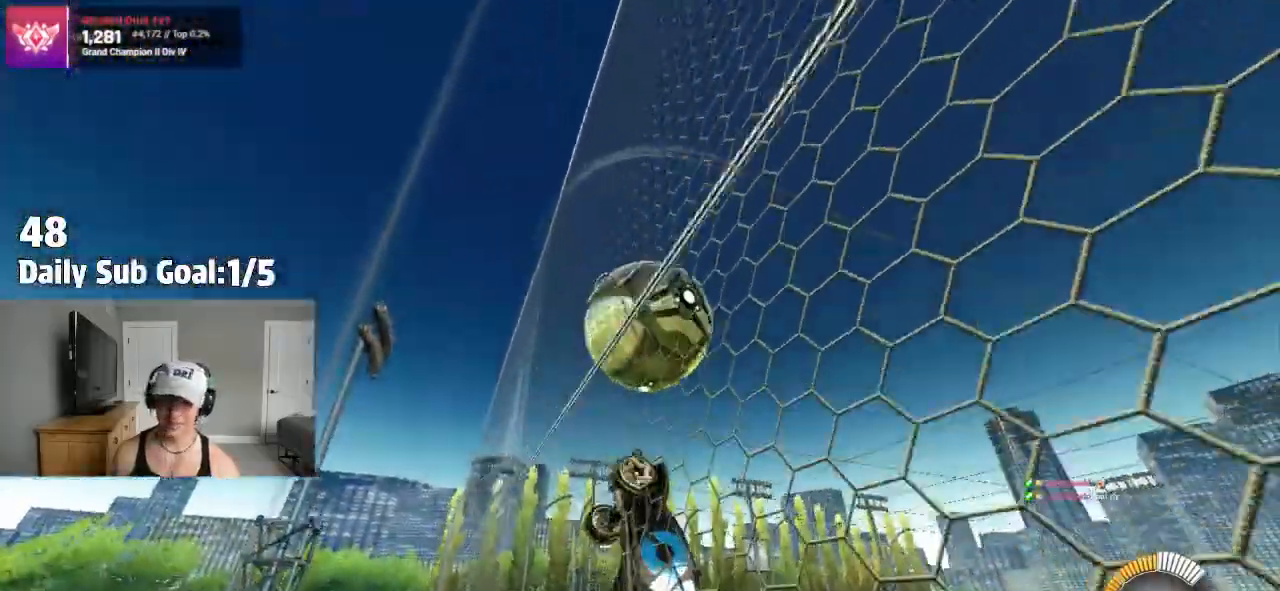
{"buttons": [], "left_stick": "left", "right_stick": "center", "events": [[83, "left_stick", "right"], [217, "CROSS", "down"], [400, "left_stick", "down"], [433, "CROSS", "up"], [433, "L1", "down"], [467, "left_stick", "left"], [500, "L1", "up"]]}
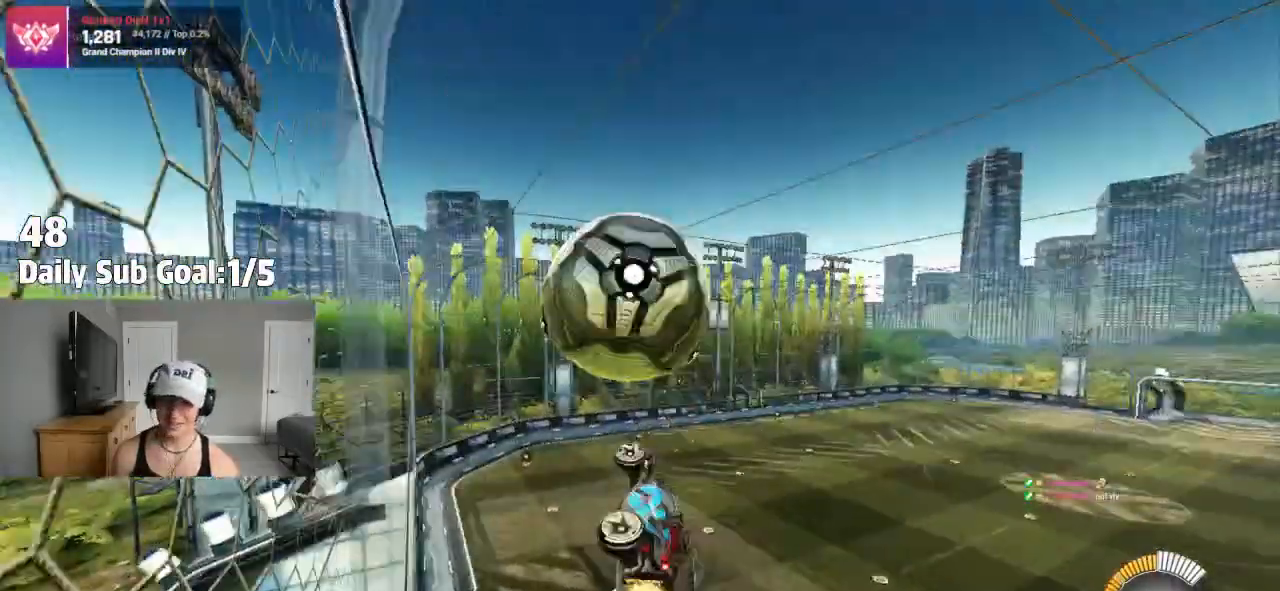
{"buttons": [], "left_stick": "left", "right_stick": "center", "events": [[50, "L1", "down"], [100, "L1", "up"], [250, "L1", "down"], [467, "L1", "up"]]}
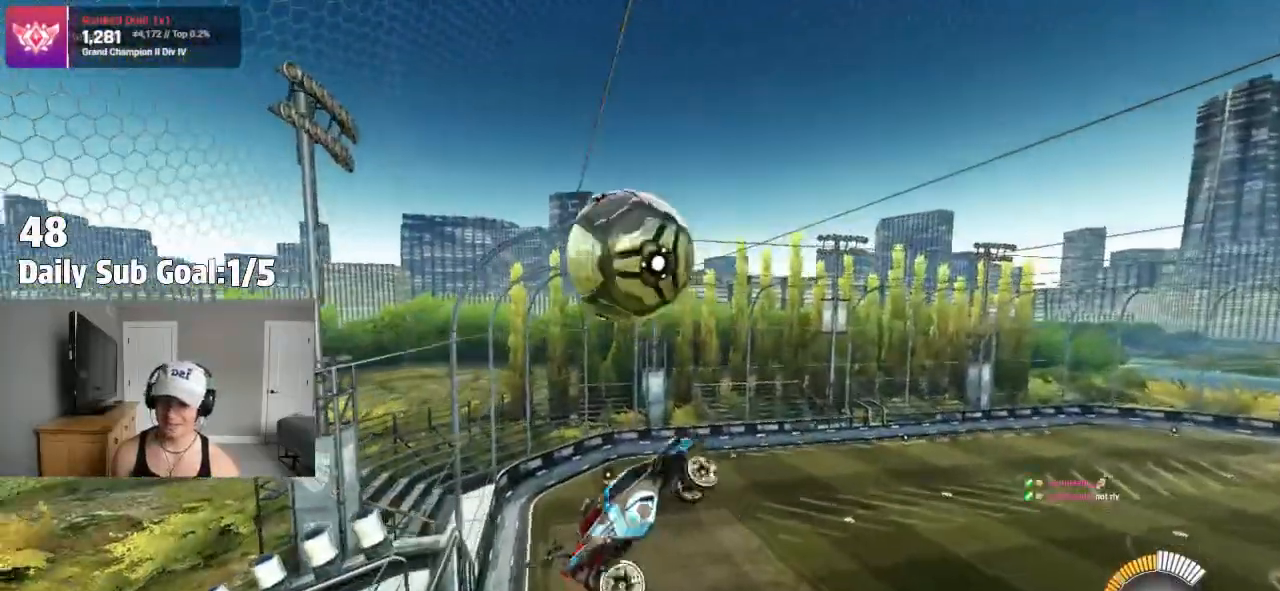
{"buttons": [], "left_stick": "center", "right_stick": "center", "events": [[150, "left_stick", "center"], [333, "left_stick", "up-left"], [400, "CROSS", "down"], [467, "CROSS", "up"], [500, "left_stick", "center"]]}
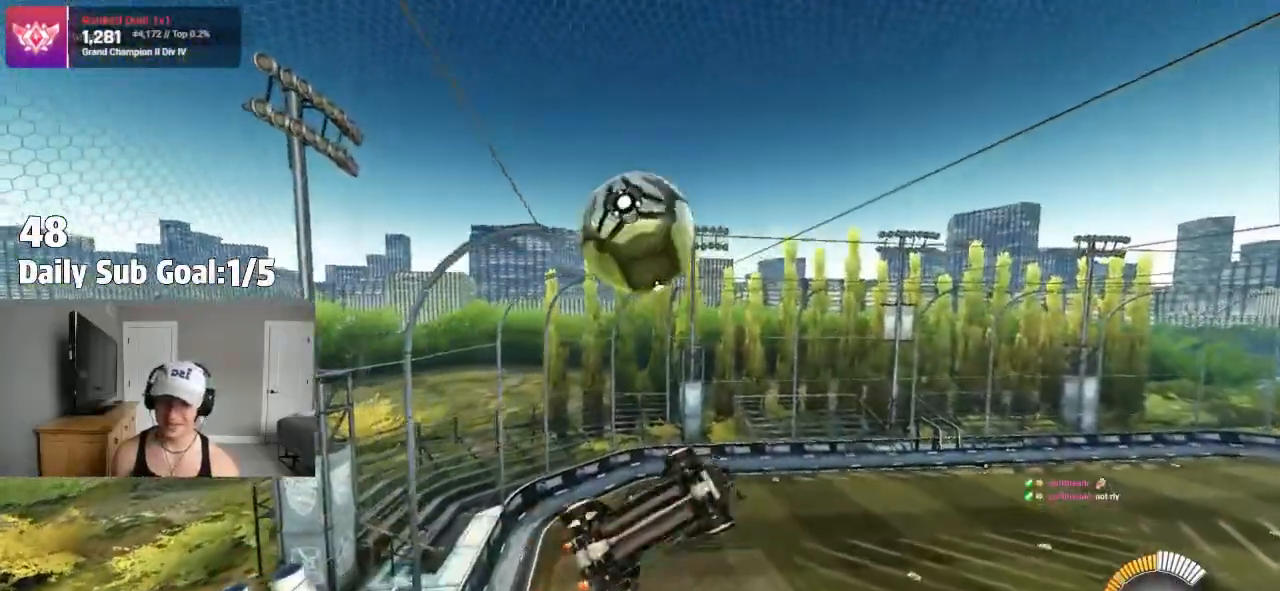
{"buttons": ["SQUARE"], "left_stick": "down-left", "right_stick": "center", "events": [[383, "left_stick", "down-left"], [433, "SQUARE", "down"]]}
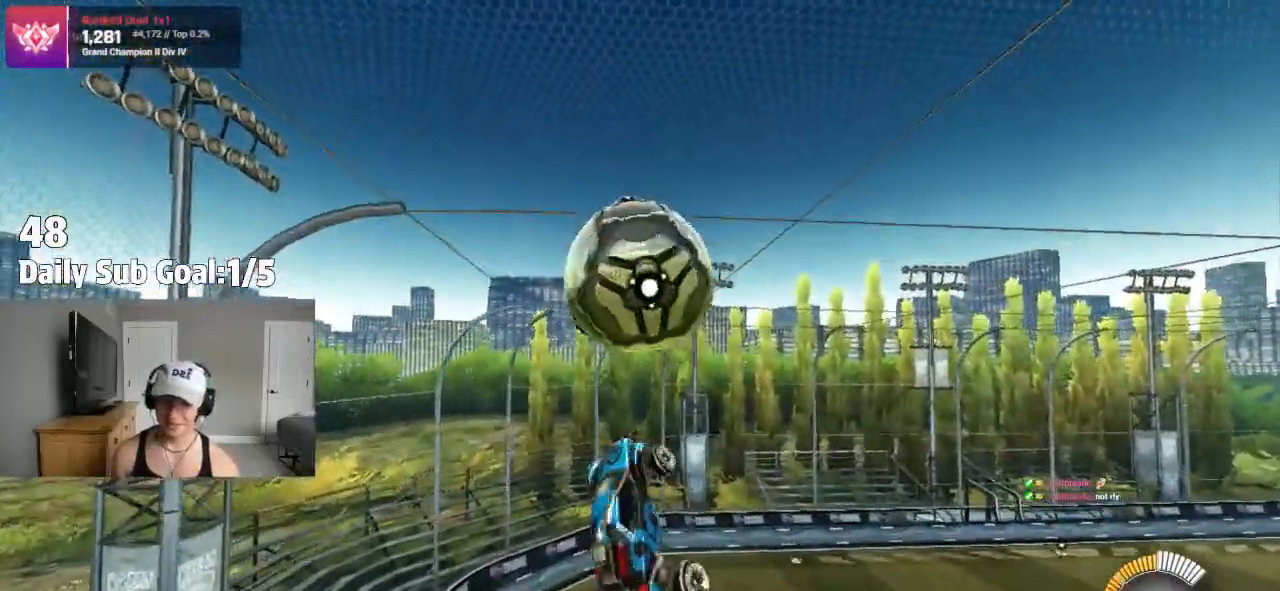
{"buttons": [], "left_stick": "left", "right_stick": "center"}
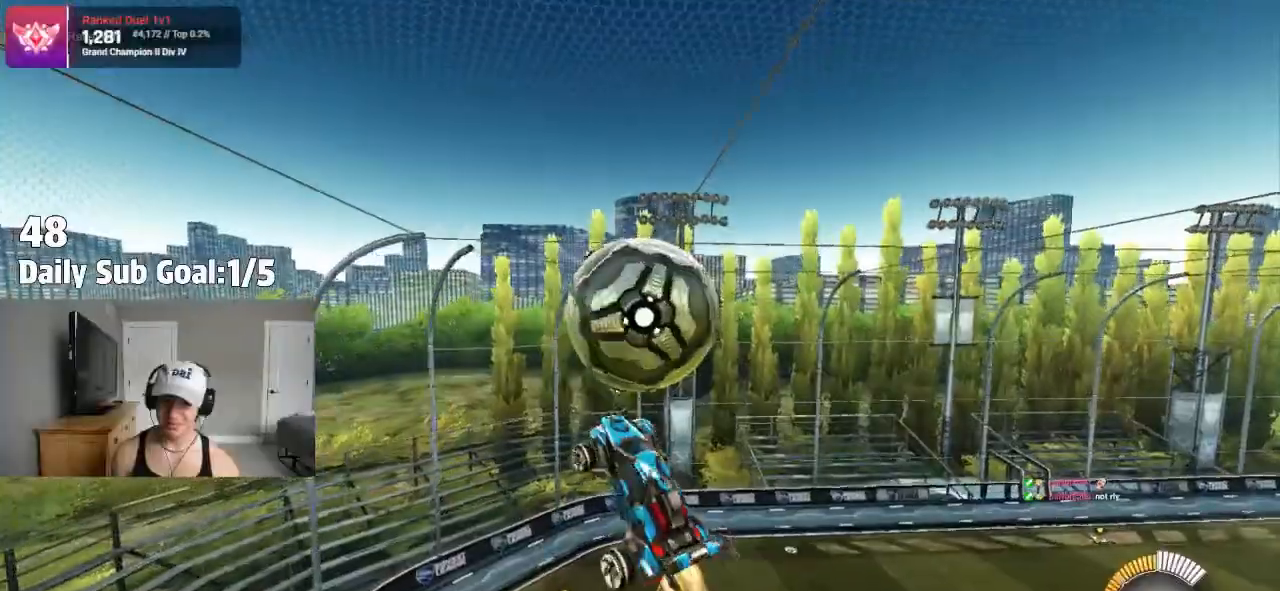
{"buttons": ["SQUARE"], "left_stick": "left", "right_stick": "center", "events": [[17, "left_stick", "down"], [50, "SQUARE", "down"], [450, "left_stick", "left"]]}
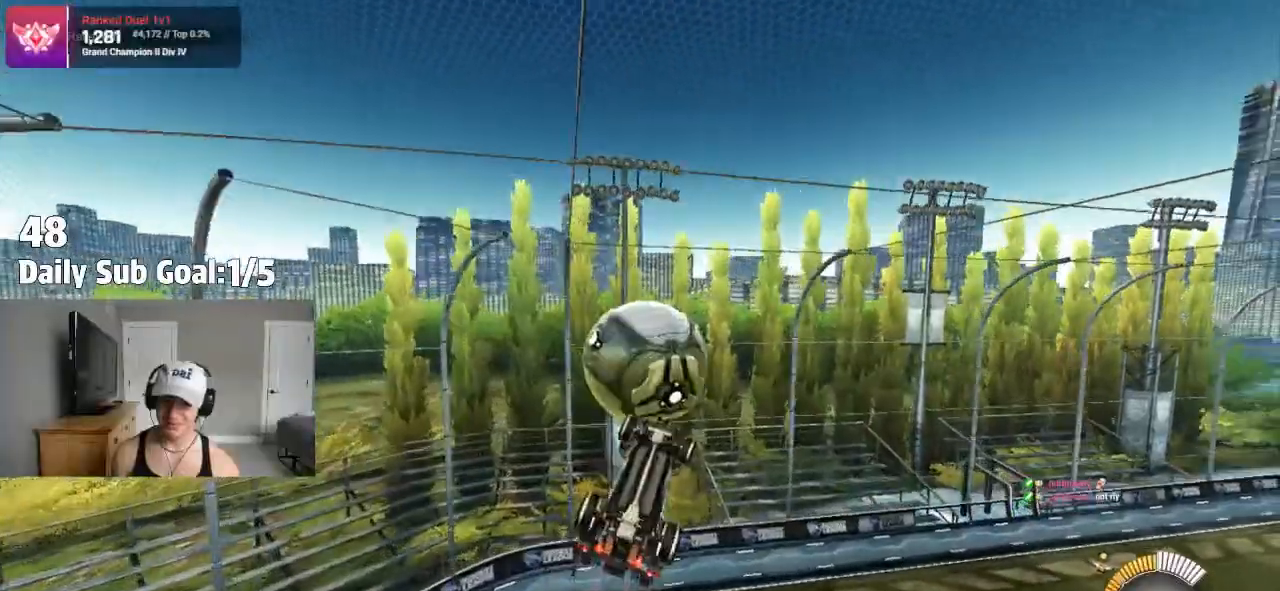
{"buttons": ["SQUARE"], "left_stick": "up", "right_stick": "center", "events": [[400, "left_stick", "up"]]}
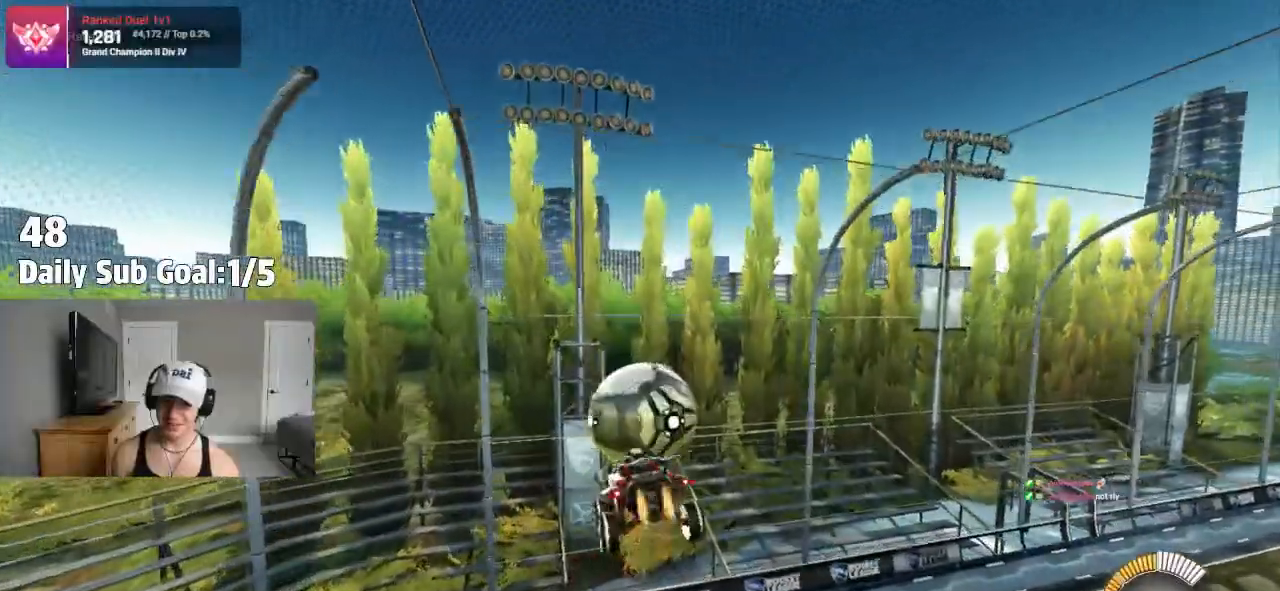
{"buttons": [], "left_stick": "center", "right_stick": "center", "events": [[83, "left_stick", "down-right"], [367, "SQUARE", "up"], [433, "left_stick", "down-left"], [483, "left_stick", "center"]]}
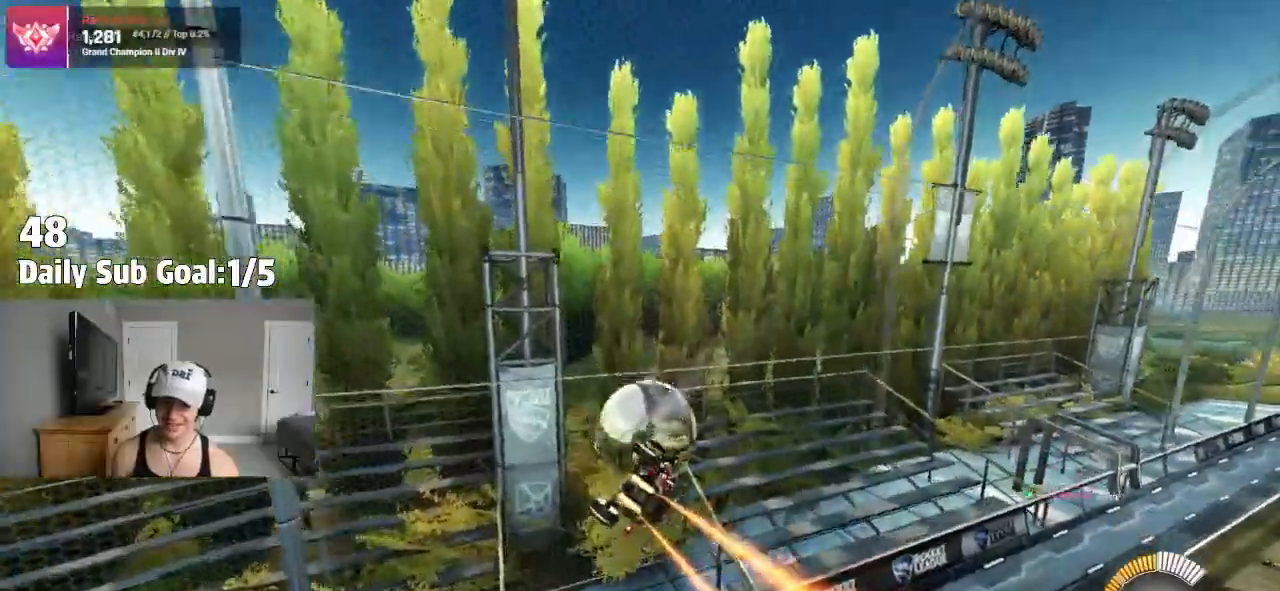
{"buttons": [], "left_stick": "center", "right_stick": "center", "events": [[300, "R1", "down"], [350, "R1", "up"]]}
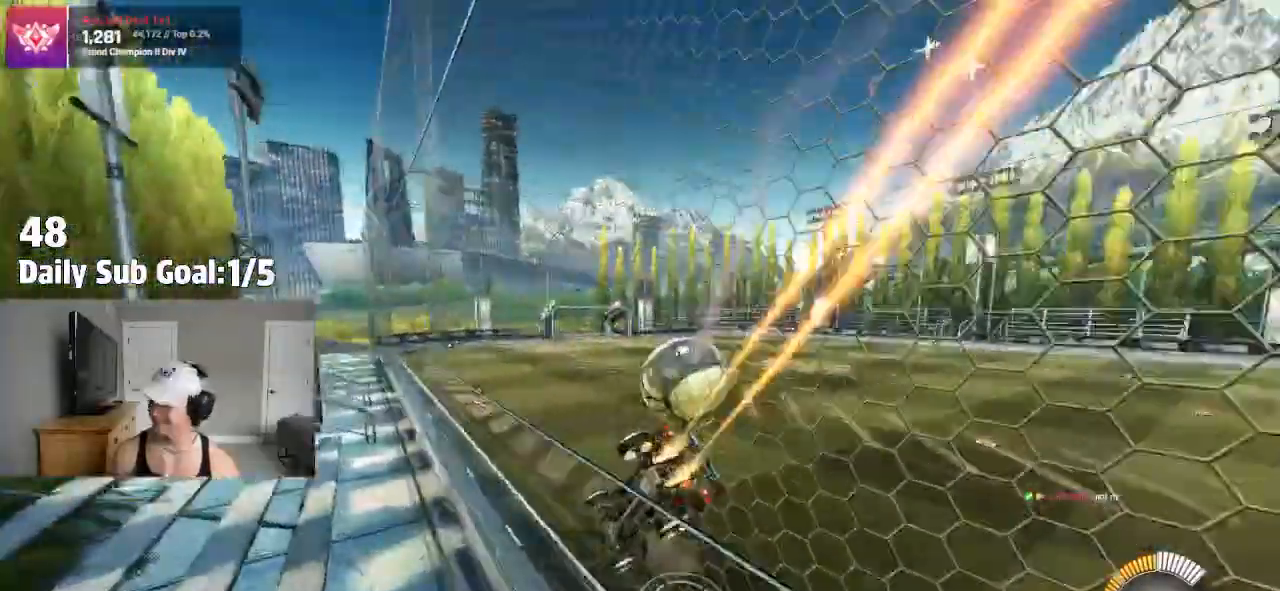
{"buttons": [], "left_stick": "left", "right_stick": "center", "events": [[133, "R1", "down"], [350, "R1", "up"], [367, "left_stick", "left"]]}
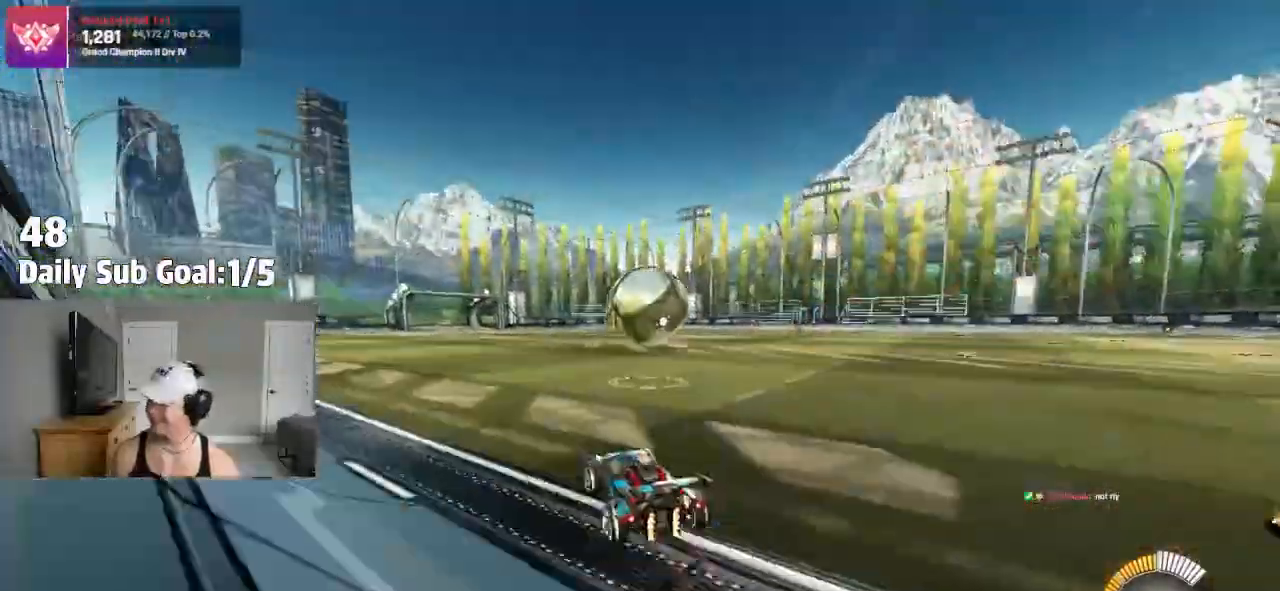
{"buttons": [], "left_stick": "center", "right_stick": "center", "events": [[283, "left_stick", "center"]]}
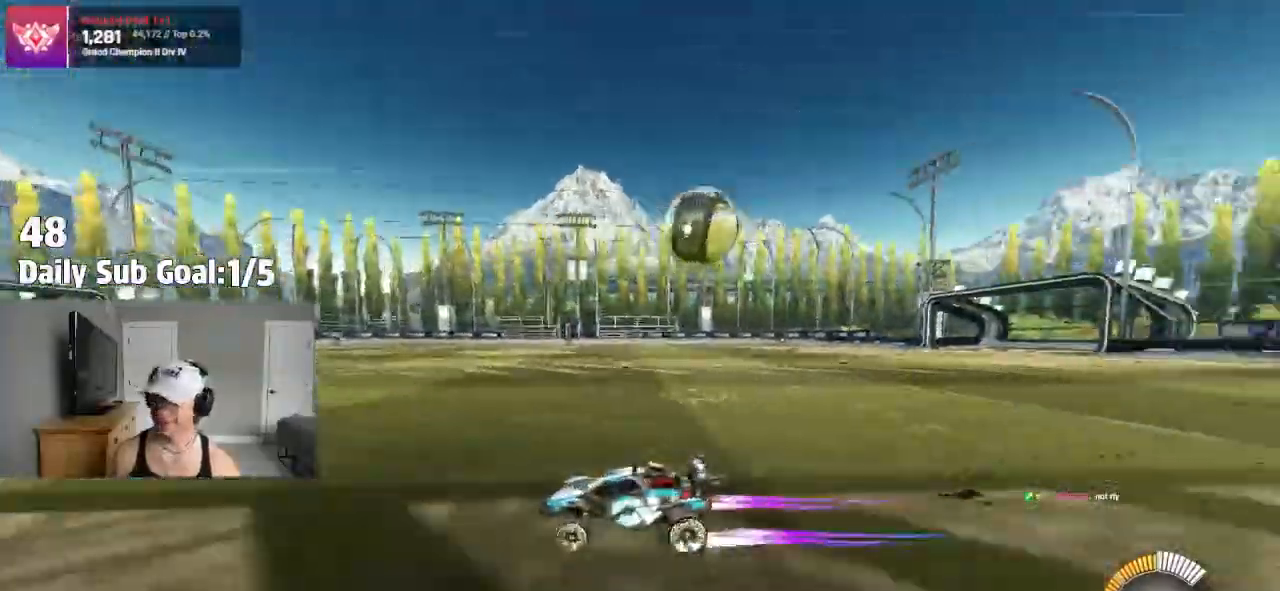
{"buttons": [], "left_stick": "right", "right_stick": "center", "events": [[200, "L2", "down"], [317, "L2", "up"], [350, "left_stick", "right"]]}
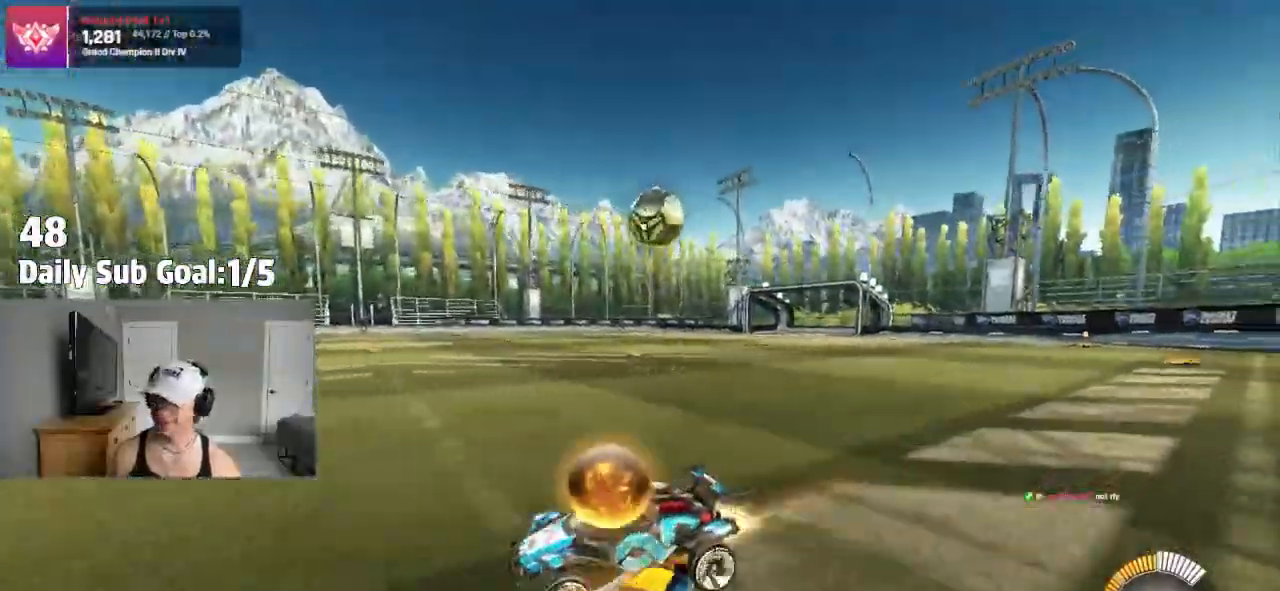
{"buttons": [], "left_stick": "right", "right_stick": "center", "events": []}
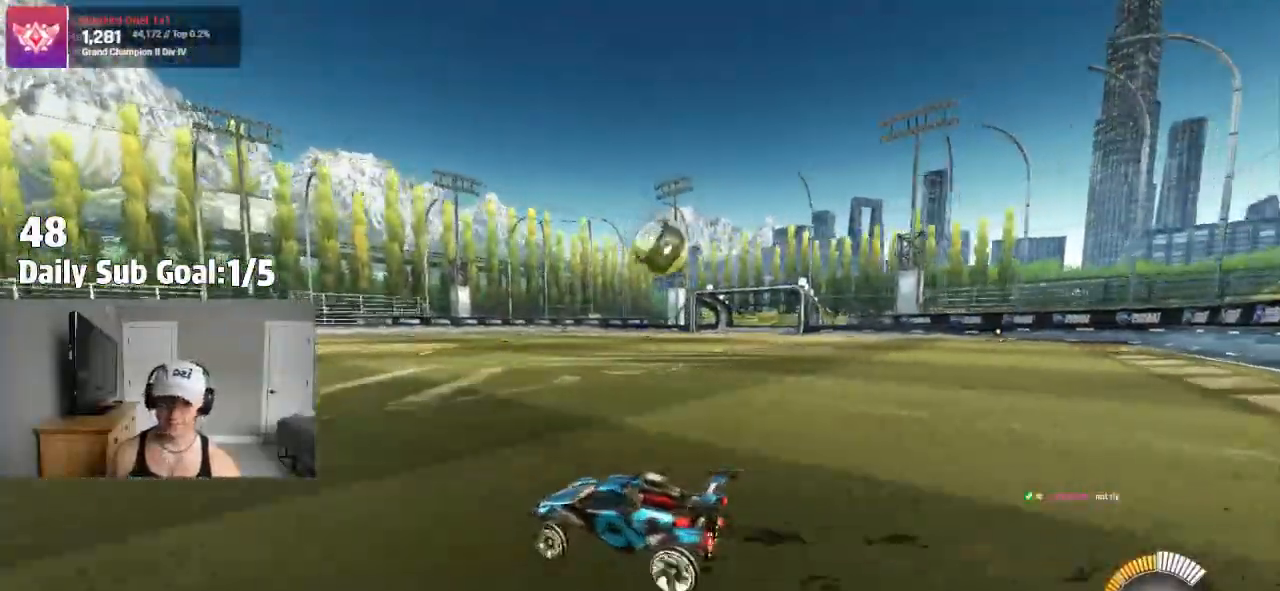
{"buttons": [], "left_stick": "center", "right_stick": "center"}
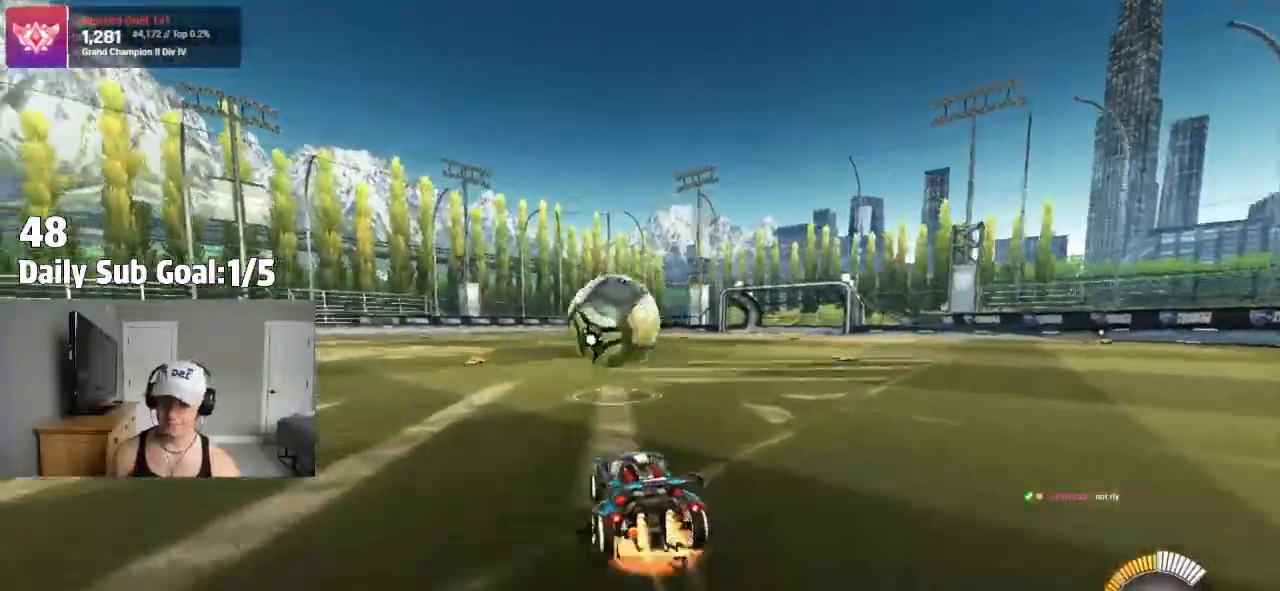
{"buttons": ["L1", "R1"], "left_stick": "down-left", "right_stick": "center"}
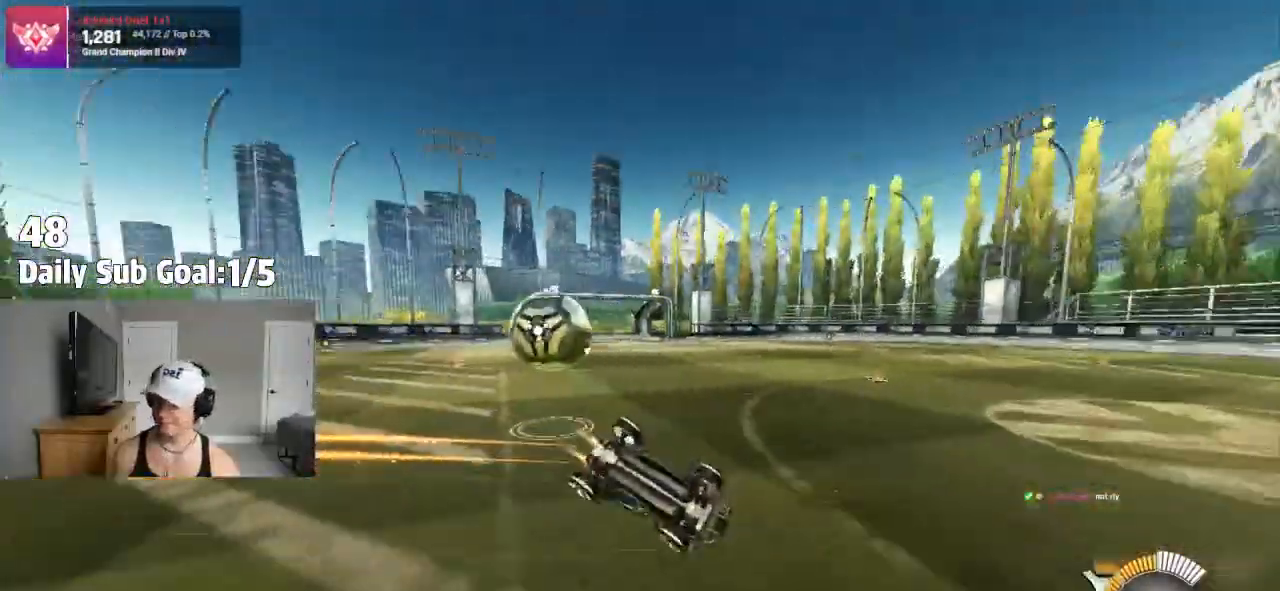
{"buttons": [], "left_stick": "center", "right_stick": "center", "events": [[17, "left_stick", "left"], [67, "R1", "up"], [450, "left_stick", "center"], [483, "L1", "up"]]}
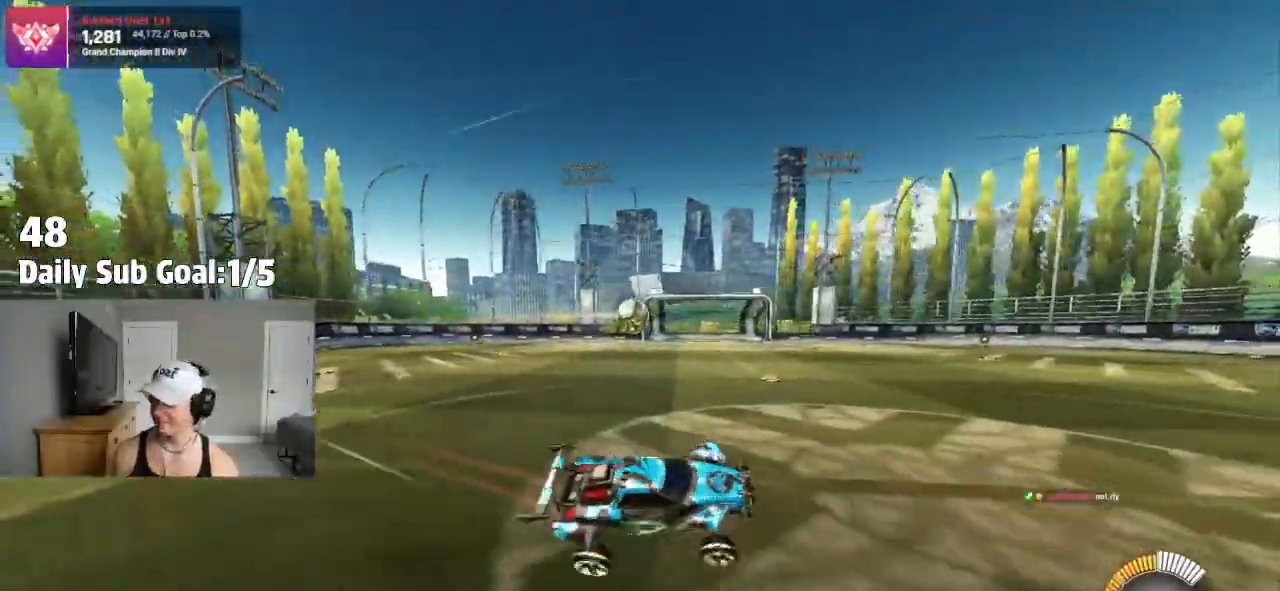
{"buttons": [], "left_stick": "left", "right_stick": "center", "events": [[100, "left_stick", "left"]]}
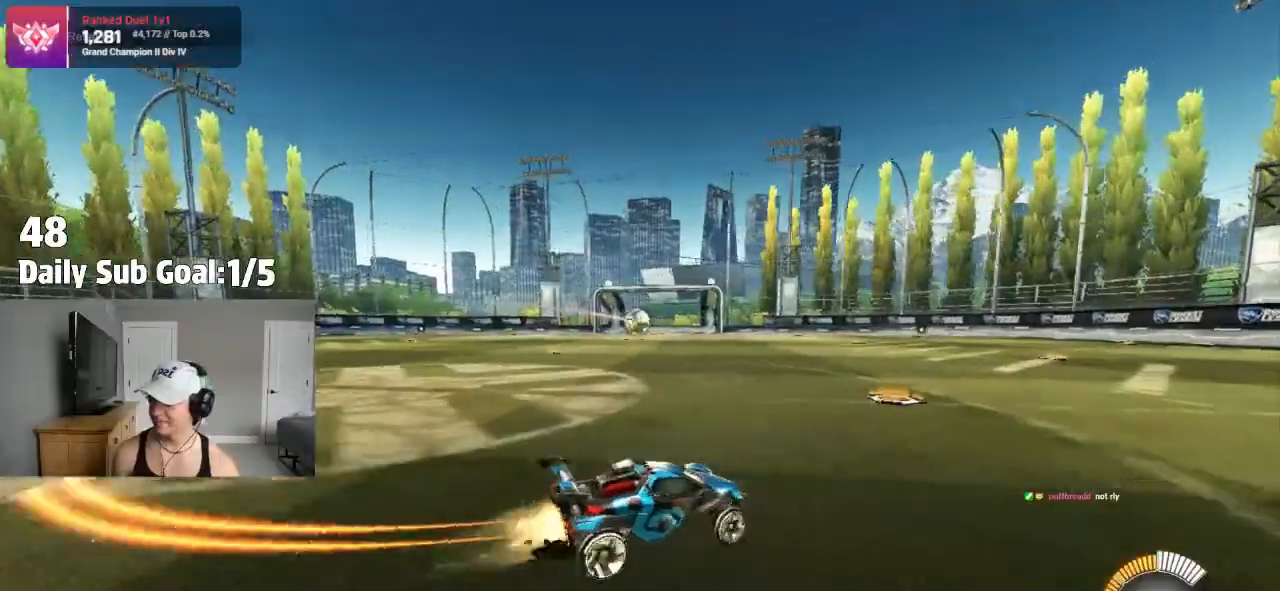
{"buttons": ["CROSS"], "left_stick": "up-right", "right_stick": "center", "events": [[267, "CROSS", "down"], [300, "left_stick", "right"], [317, "CROSS", "up"], [350, "L1", "down"], [367, "CROSS", "down"], [367, "left_stick", "up-right"], [433, "L1", "up"]]}
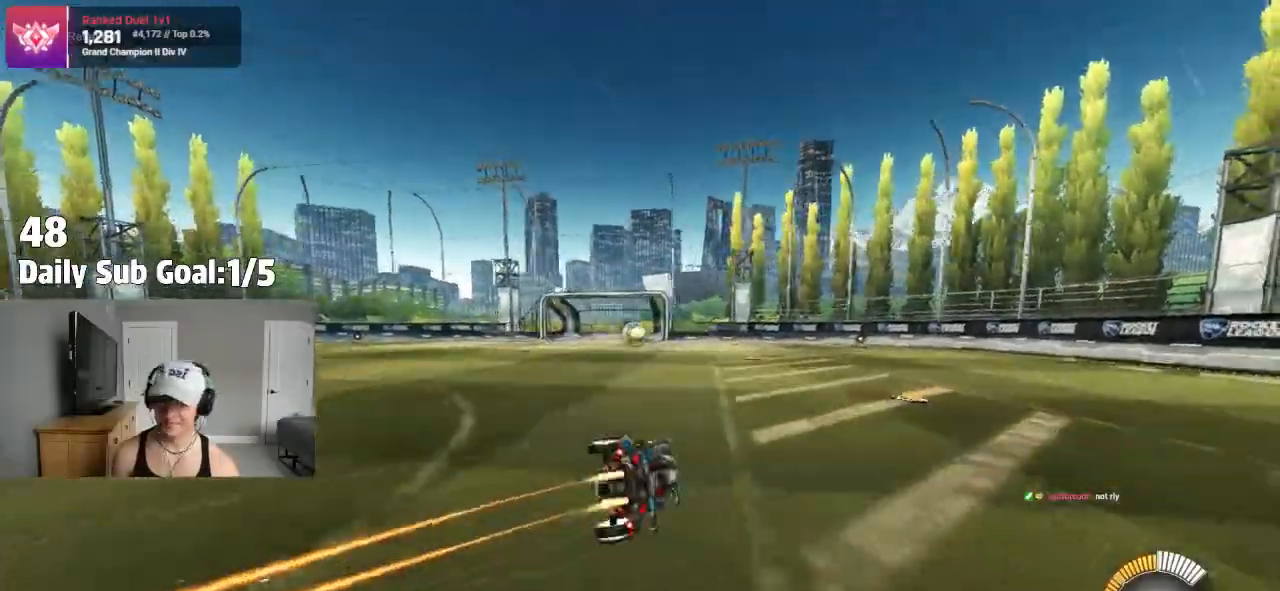
{"buttons": ["L1"], "left_stick": "up-right", "right_stick": "center", "events": [[67, "CROSS", "up"], [283, "L1", "down"]]}
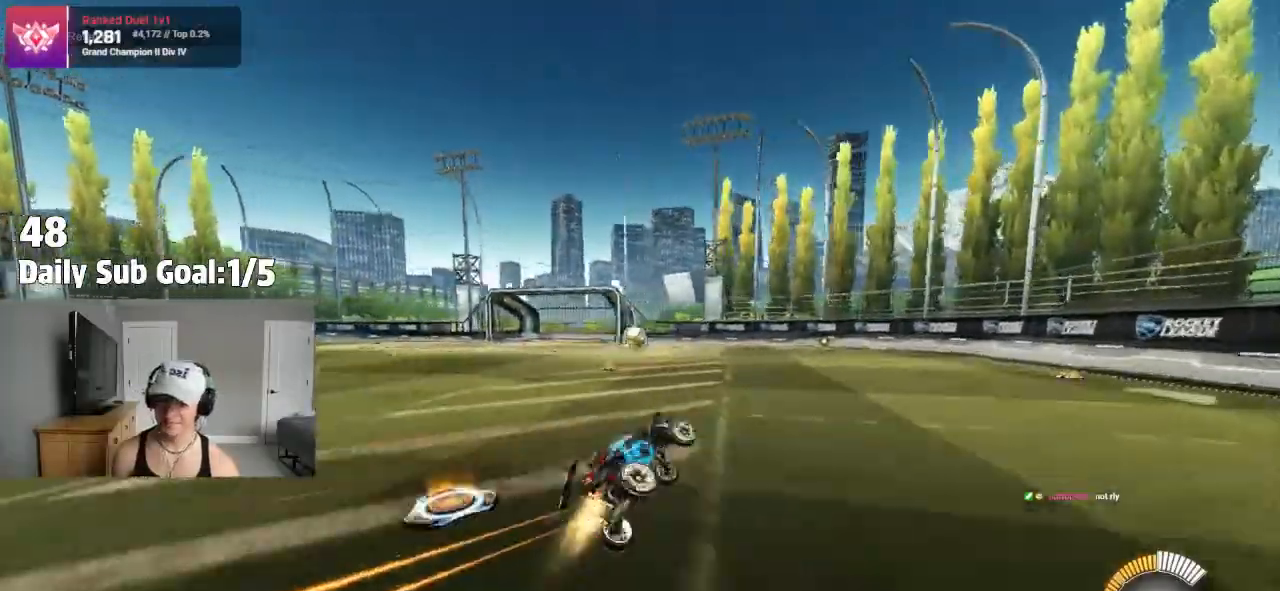
{"buttons": ["R1"], "left_stick": "center", "right_stick": "center", "events": [[117, "L1", "up"], [150, "left_stick", "center"], [267, "left_stick", "left"], [450, "left_stick", "center"], [483, "R1", "down"]]}
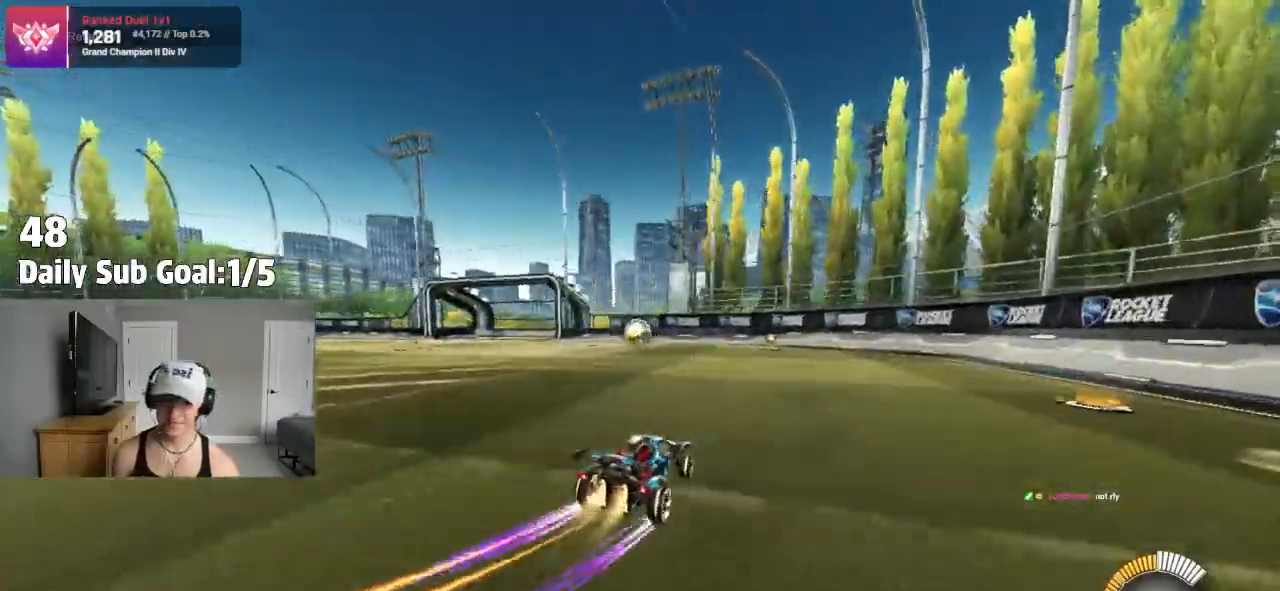
{"buttons": ["CROSS"], "left_stick": "up-right", "right_stick": "center"}